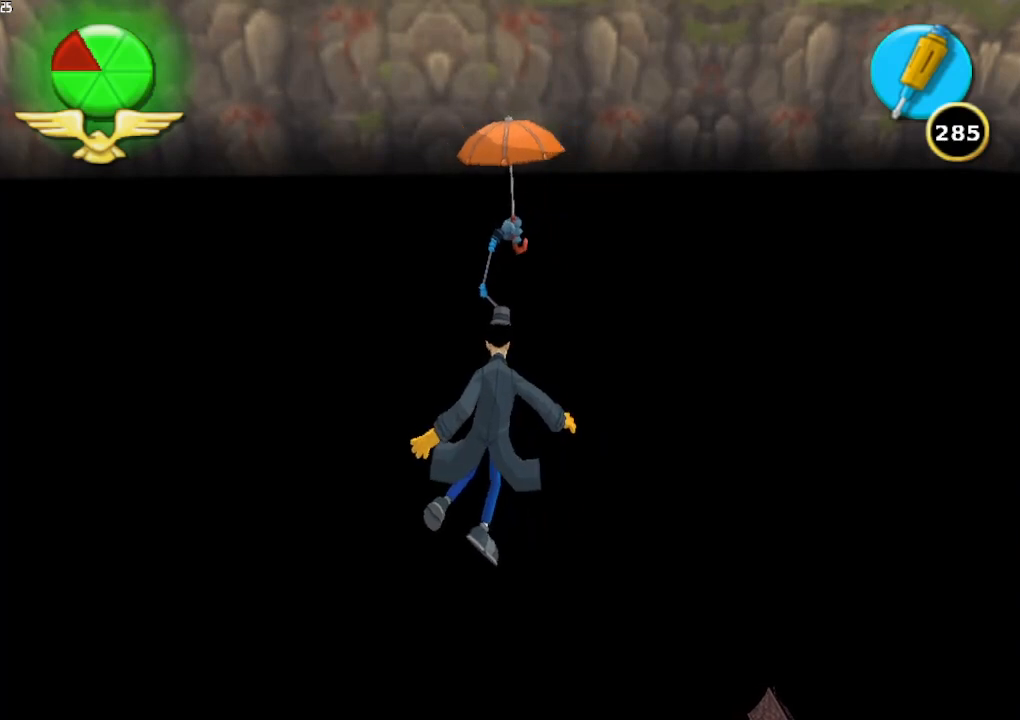
Gameplay with a controller (Xbox layout); each line is a JSON object with the inputs held at the frame after it. "button_events" lists button changes between this image and that frame as [ms after this image, input, new state], when the widget could be followed in between (sticks are given only as held states). Not read: L3 R3.
{"buttons": [], "left_stick": "up", "right_stick": "center", "button_events": []}
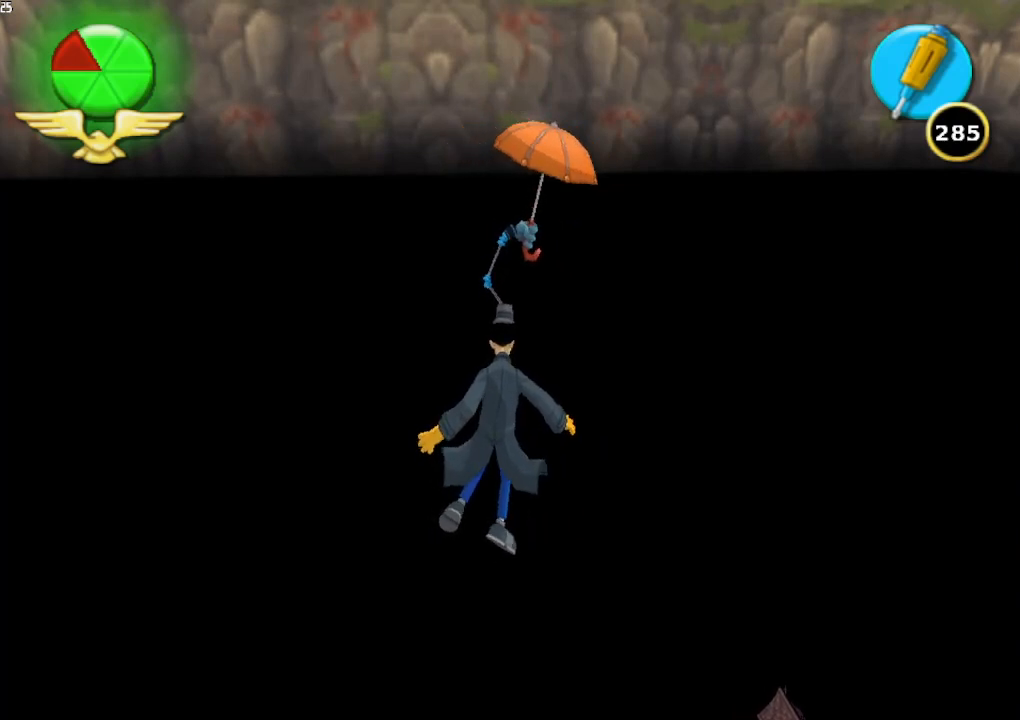
{"buttons": [], "left_stick": "up", "right_stick": "center", "button_events": []}
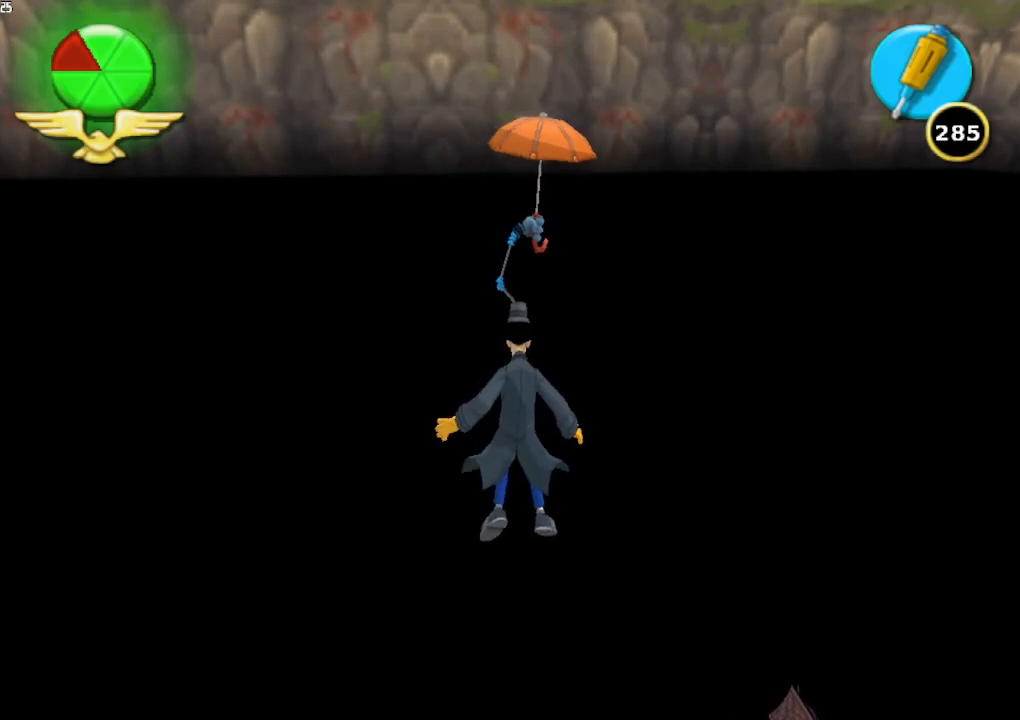
{"buttons": [], "left_stick": "up", "right_stick": "center", "button_events": []}
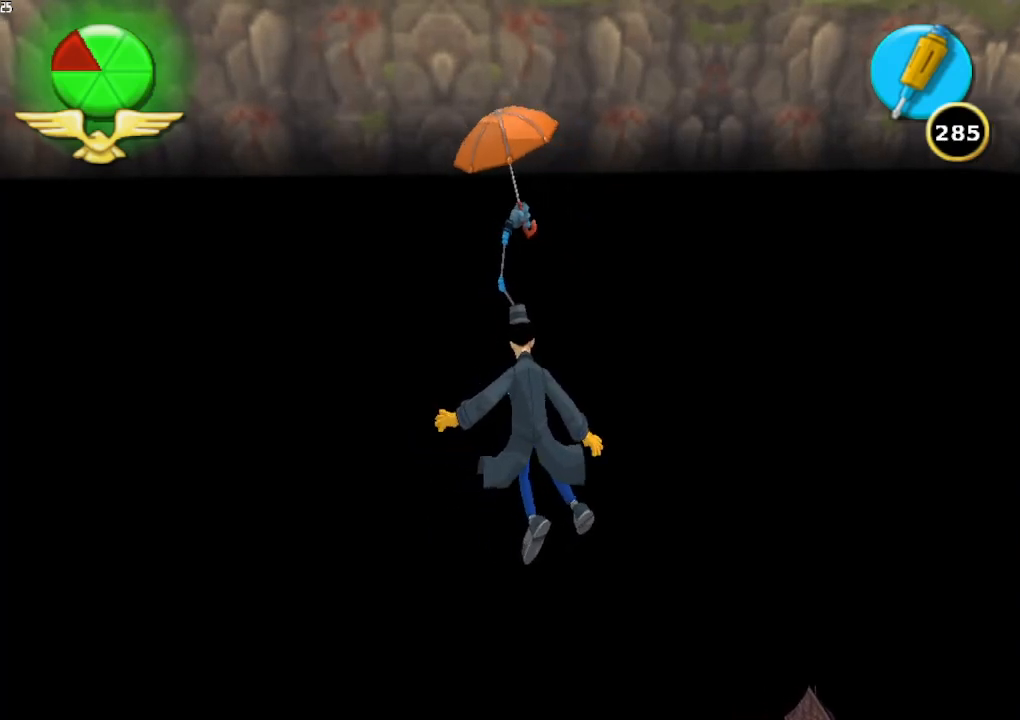
{"buttons": [], "left_stick": "up", "right_stick": "center", "button_events": []}
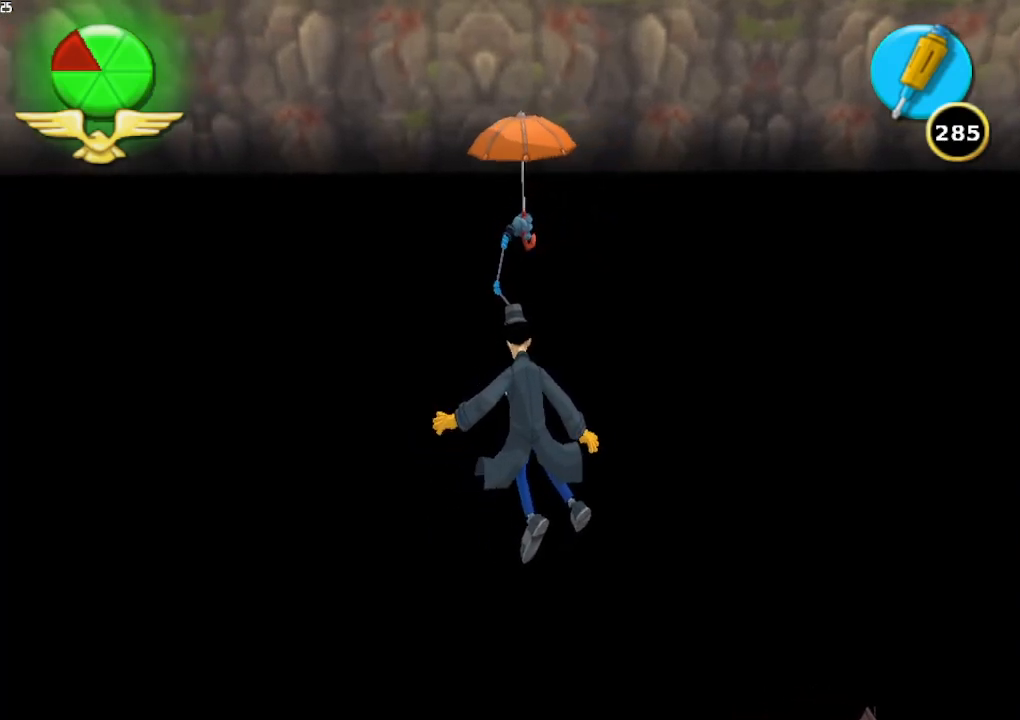
{"buttons": [], "left_stick": "up", "right_stick": "center", "button_events": []}
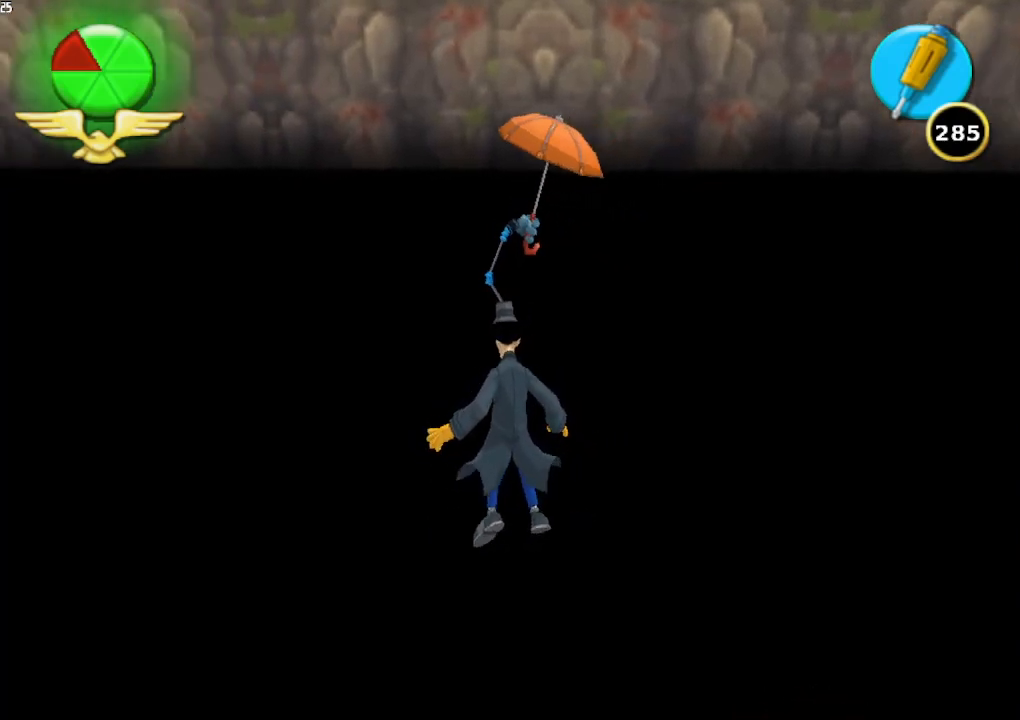
{"buttons": [], "left_stick": "up-left", "right_stick": "center", "button_events": []}
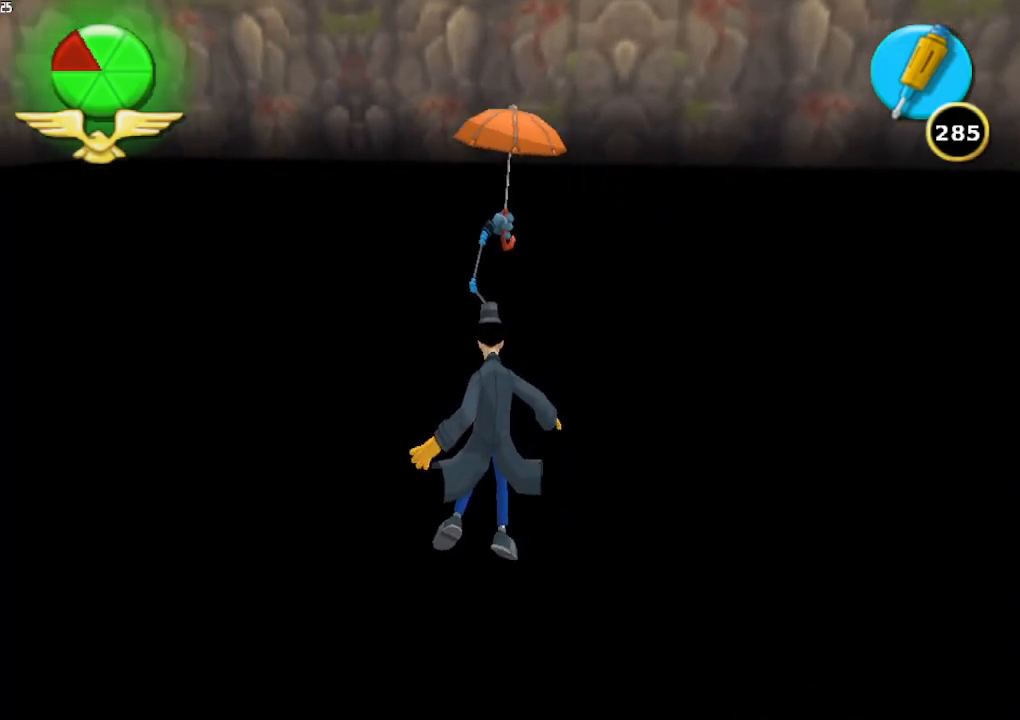
{"buttons": [], "left_stick": "up-left", "right_stick": "center", "button_events": [[267, "A", "down"], [400, "A", "up"]]}
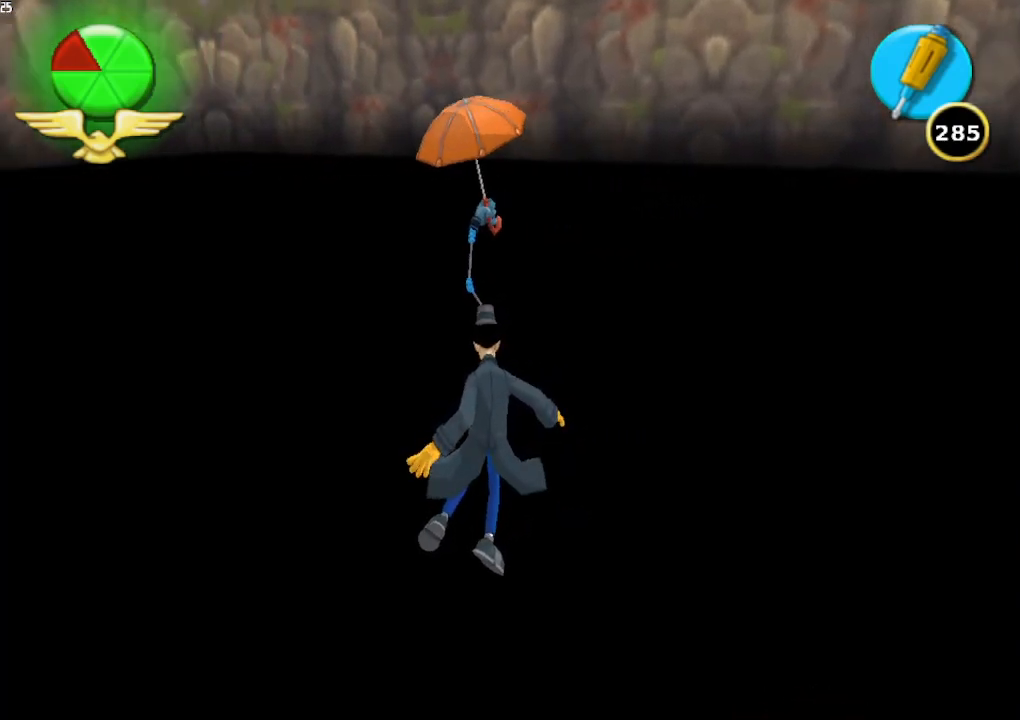
{"buttons": [], "left_stick": "up", "right_stick": "center", "button_events": [[33, "A", "down"], [100, "A", "up"], [200, "A", "down"], [300, "A", "up"], [367, "A", "down"], [467, "A", "up"]]}
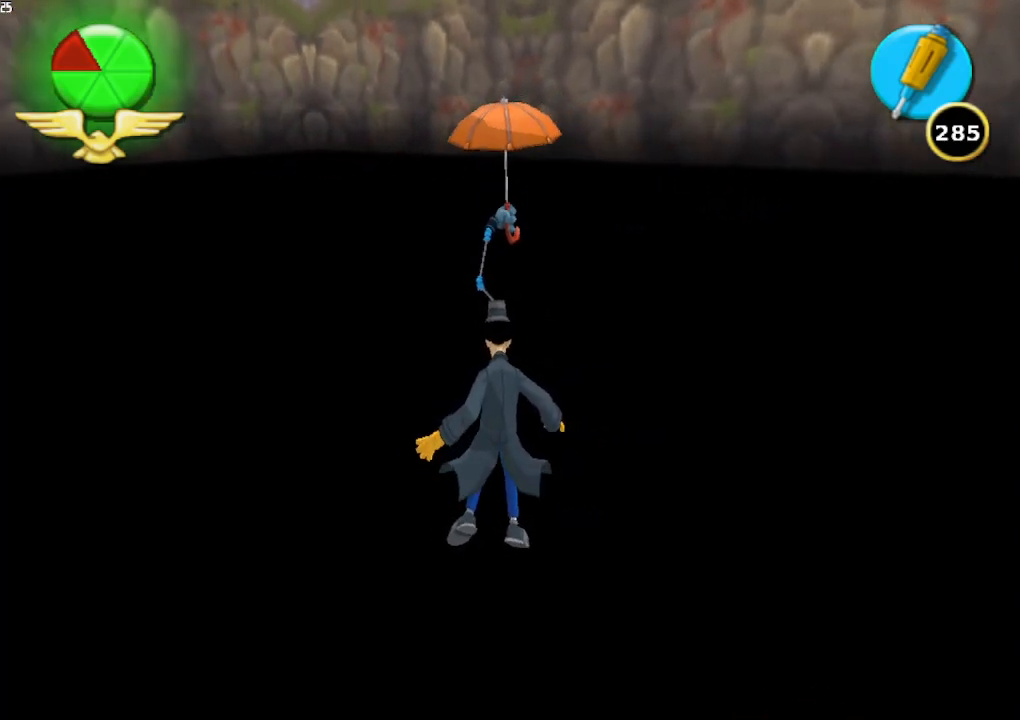
{"buttons": ["A"], "left_stick": "up", "right_stick": "center", "button_events": [[67, "A", "down"], [167, "A", "up"], [233, "A", "down"]]}
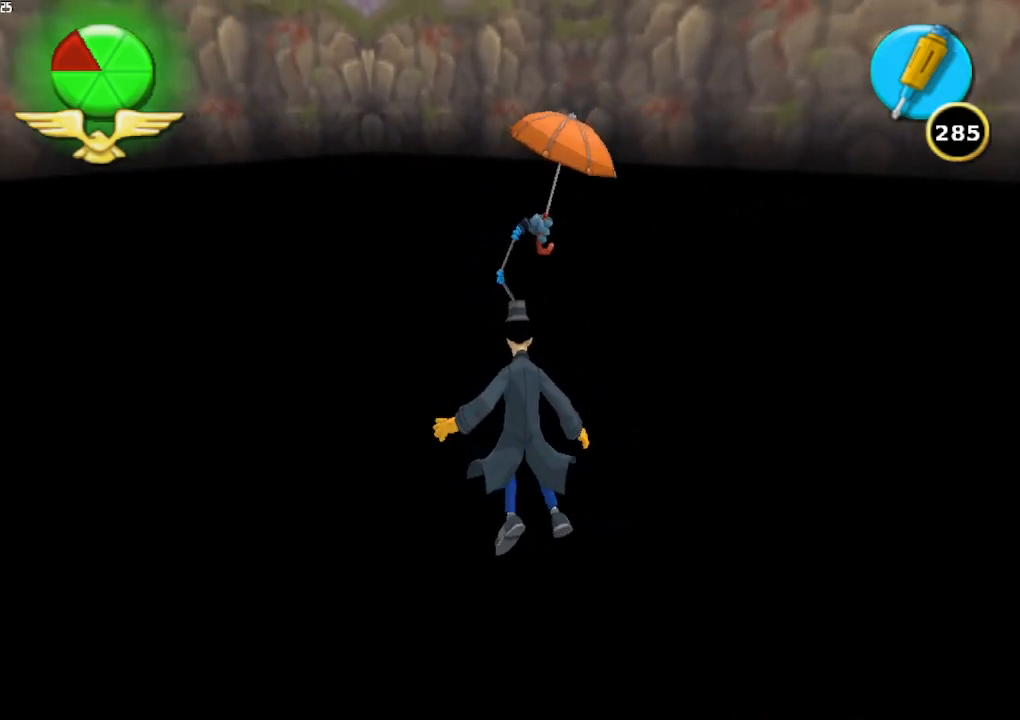
{"buttons": ["A"], "left_stick": "up", "right_stick": "center", "button_events": [[33, "A", "up"], [100, "A", "down"], [167, "A", "up"], [267, "A", "down"], [367, "A", "up"], [433, "A", "down"]]}
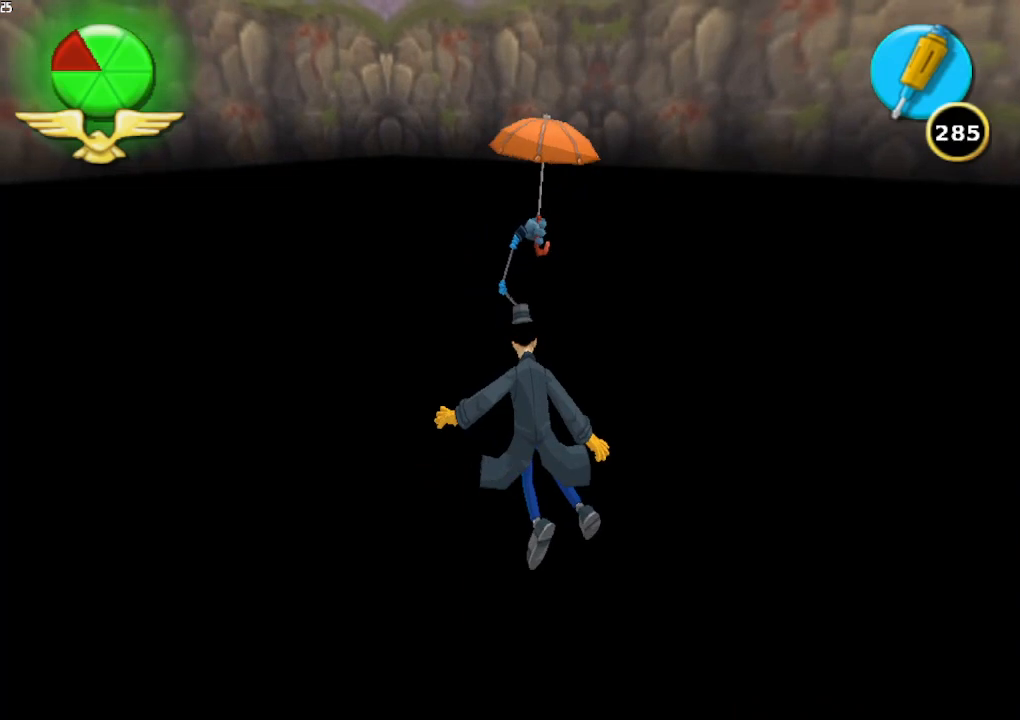
{"buttons": [], "left_stick": "up", "right_stick": "center", "button_events": [[33, "A", "up"], [167, "A", "down"], [233, "A", "up"], [300, "A", "down"], [433, "A", "up"]]}
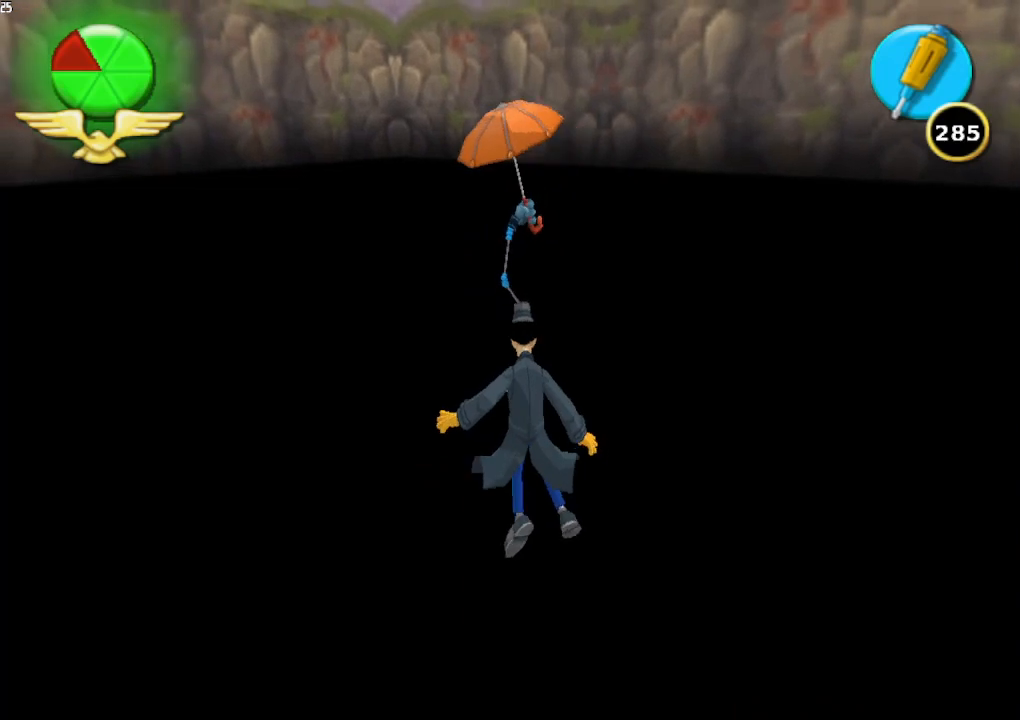
{"buttons": [], "left_stick": "up", "right_stick": "center", "button_events": [[67, "A", "down"], [133, "A", "up"], [200, "A", "down"], [333, "A", "up"], [400, "A", "down"], [500, "A", "up"]]}
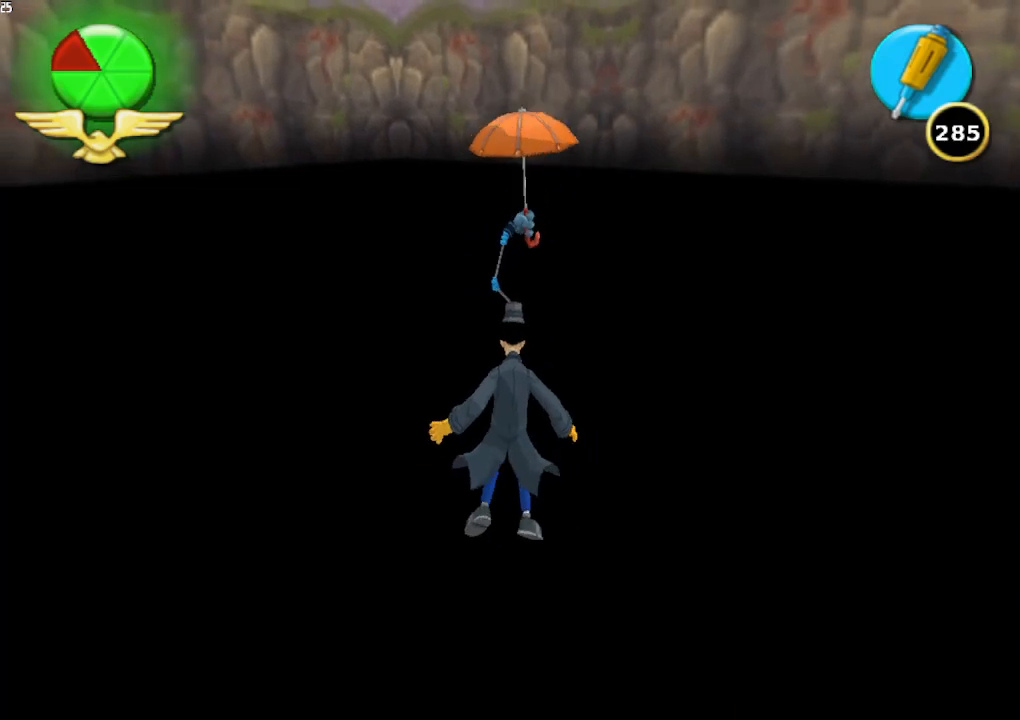
{"buttons": ["A"], "left_stick": "up", "right_stick": "center", "button_events": [[100, "A", "down"], [200, "A", "up"], [267, "A", "down"], [367, "A", "up"], [467, "A", "down"]]}
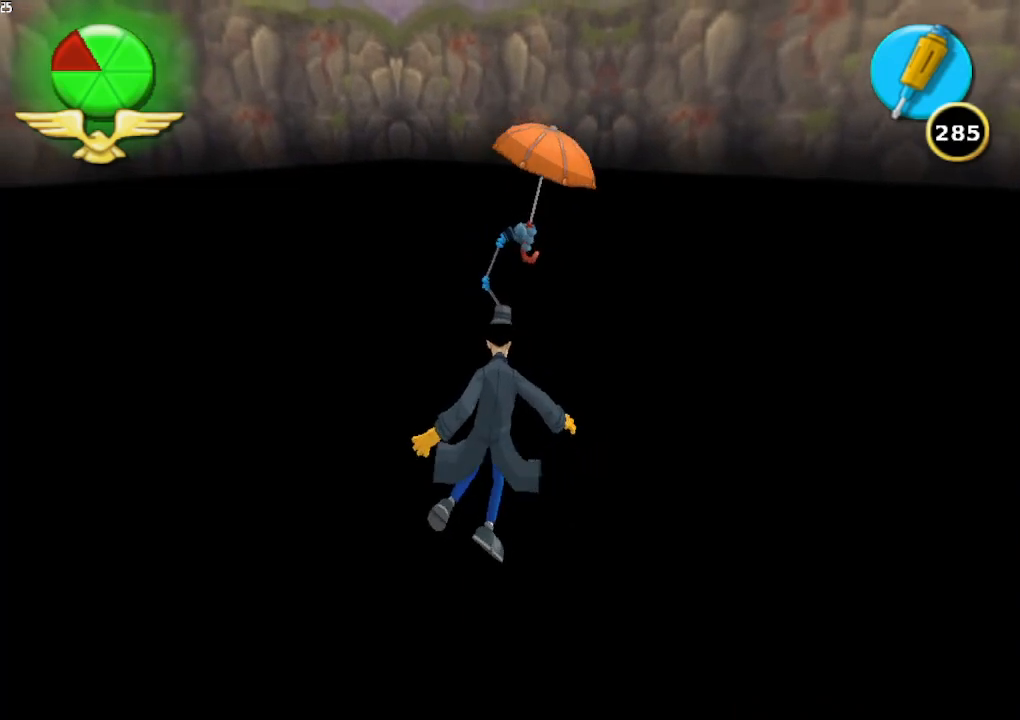
{"buttons": [], "left_stick": "up", "right_stick": "center", "button_events": [[100, "A", "up"], [167, "A", "down"], [267, "A", "up"], [333, "A", "down"], [467, "A", "up"]]}
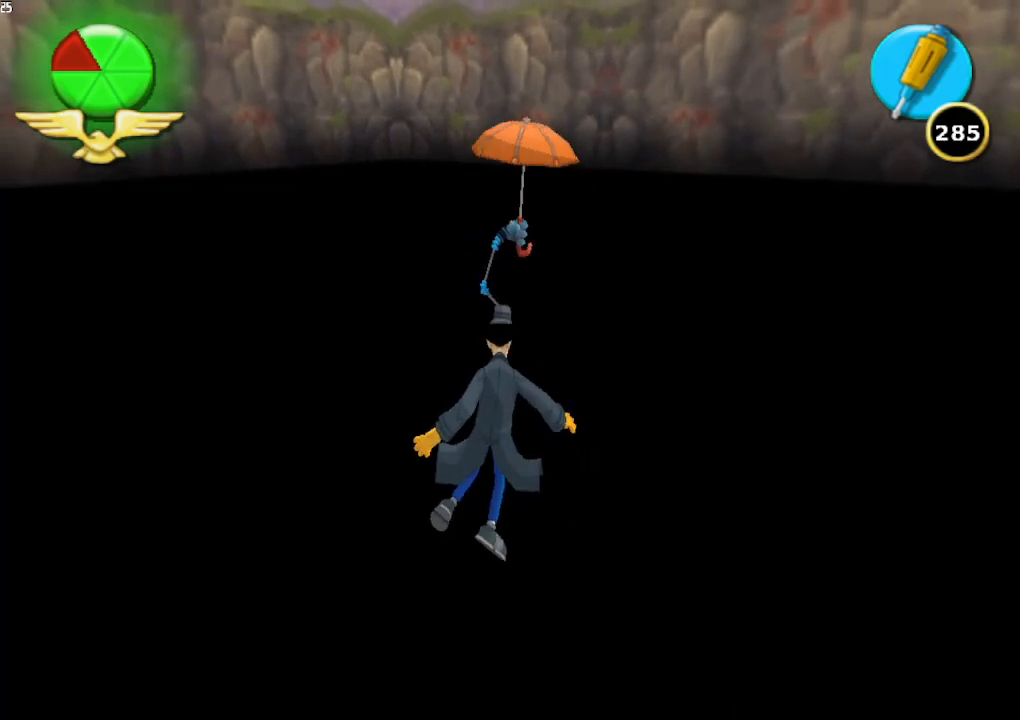
{"buttons": [], "left_stick": "up", "right_stick": "center", "button_events": [[67, "A", "down"], [133, "A", "up"], [267, "A", "down"], [333, "A", "up"], [400, "A", "down"], [500, "A", "up"]]}
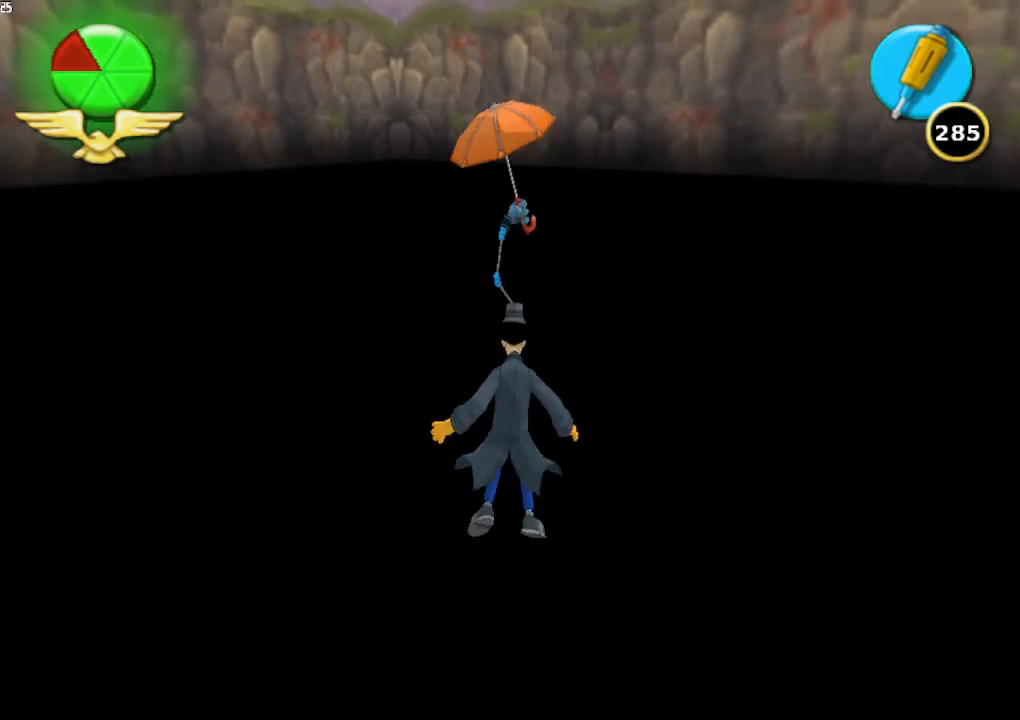
{"buttons": ["A"], "left_stick": "up", "right_stick": "center", "button_events": [[67, "A", "down"], [167, "A", "up"], [267, "A", "down"], [367, "A", "up"], [433, "A", "down"]]}
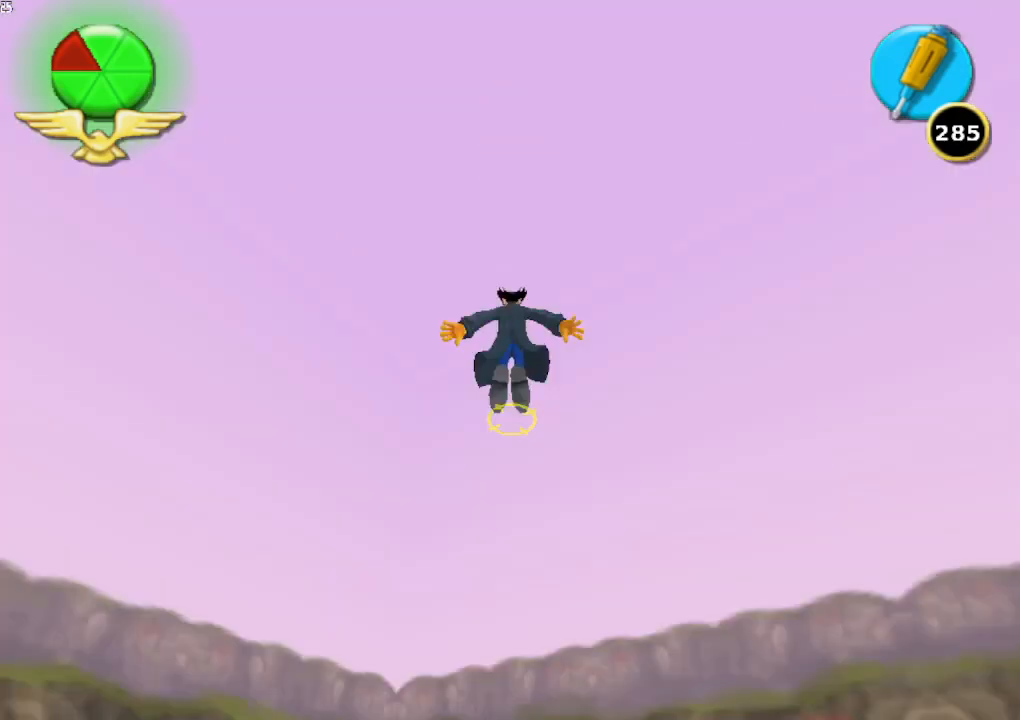
{"buttons": ["A"], "left_stick": "up-right", "right_stick": "center", "button_events": [[33, "A", "up"], [100, "A", "down"], [267, "A", "up"], [333, "A", "down"], [400, "A", "up"], [500, "A", "down"]]}
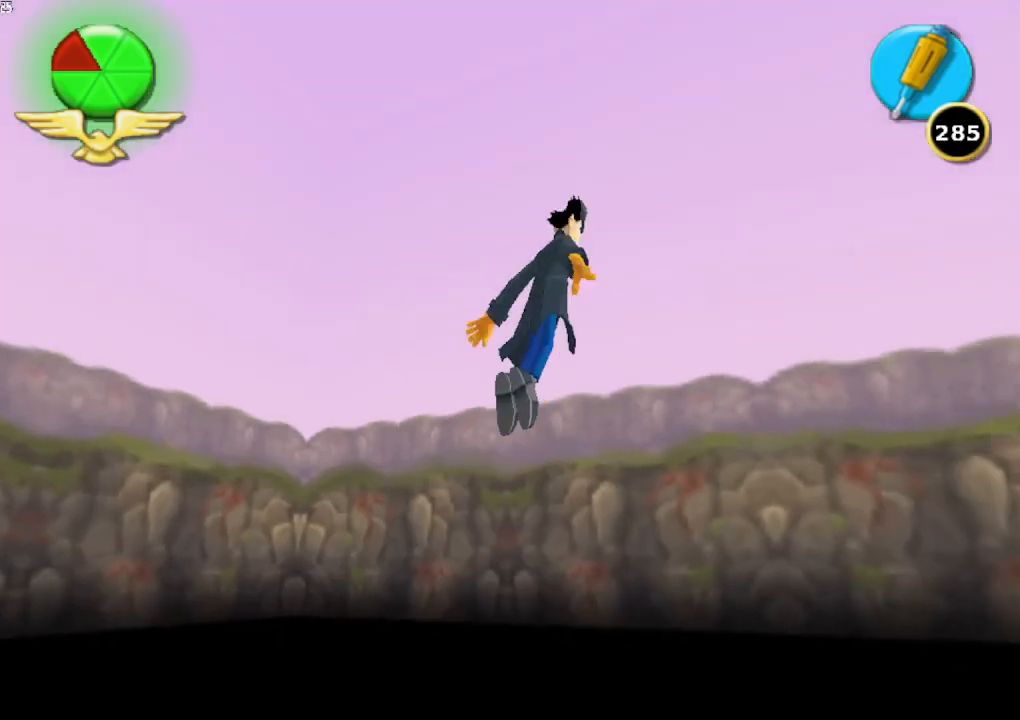
{"buttons": ["A"], "left_stick": "up-right", "right_stick": "center", "button_events": [[67, "A", "up"], [133, "A", "down"], [267, "A", "up"], [333, "A", "down"], [433, "A", "up"], [500, "A", "down"]]}
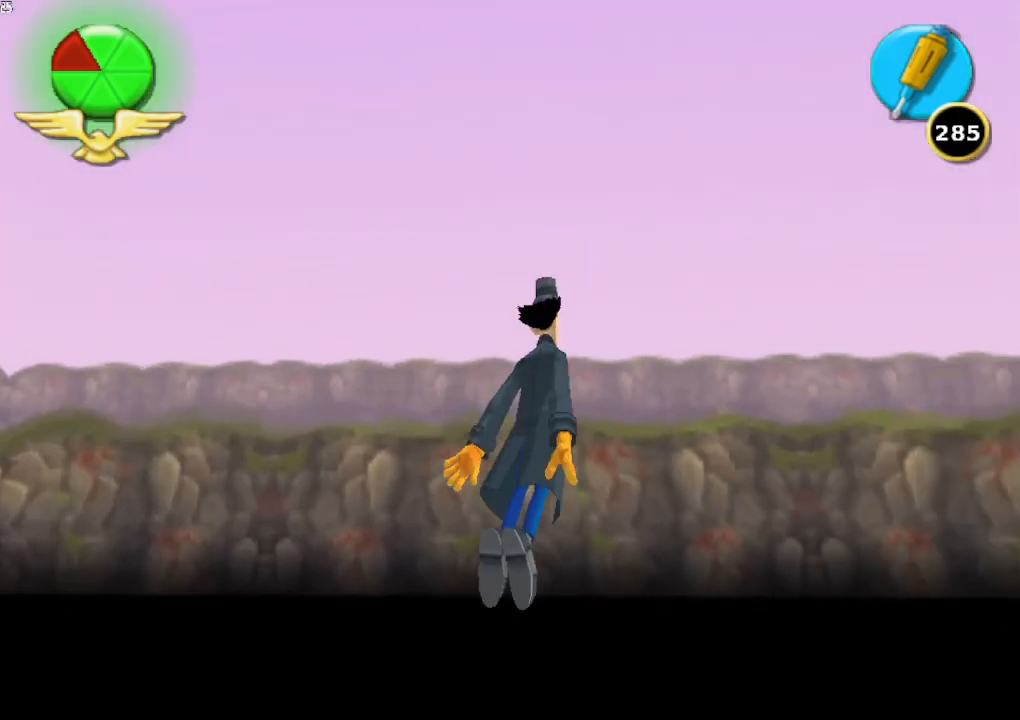
{"buttons": [], "left_stick": "up", "right_stick": "center", "button_events": [[100, "A", "up"], [167, "A", "down"], [267, "A", "up"], [333, "A", "down"], [467, "A", "up"]]}
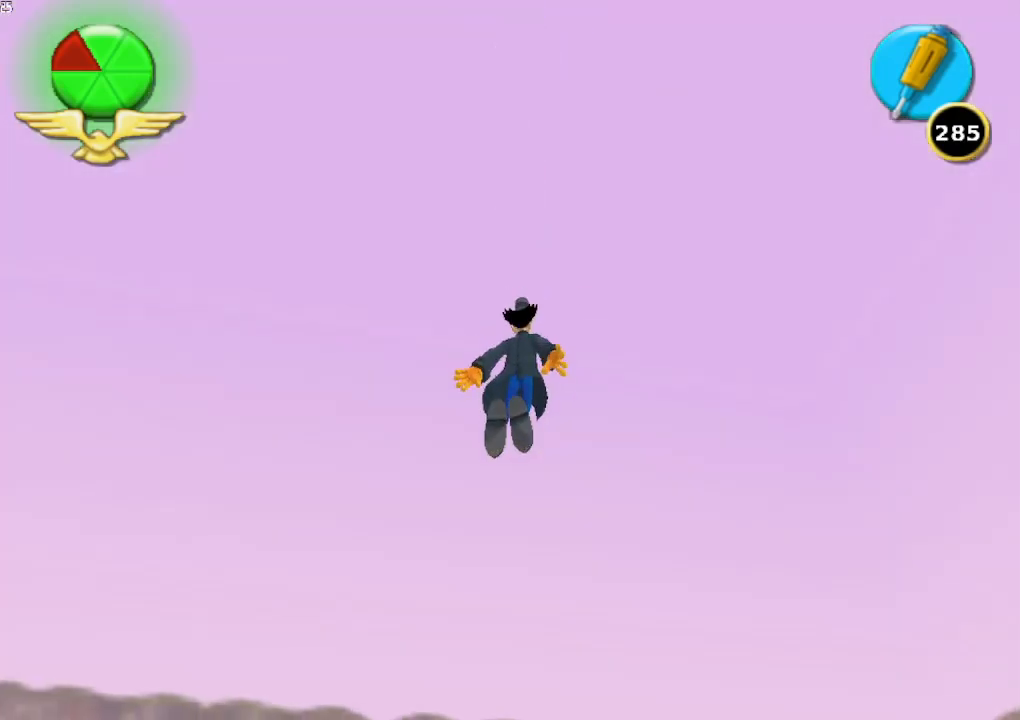
{"buttons": [], "left_stick": "up", "right_stick": "center", "button_events": [[67, "A", "down"], [133, "A", "up"], [233, "A", "down"], [300, "A", "up"], [367, "A", "down"], [467, "A", "up"]]}
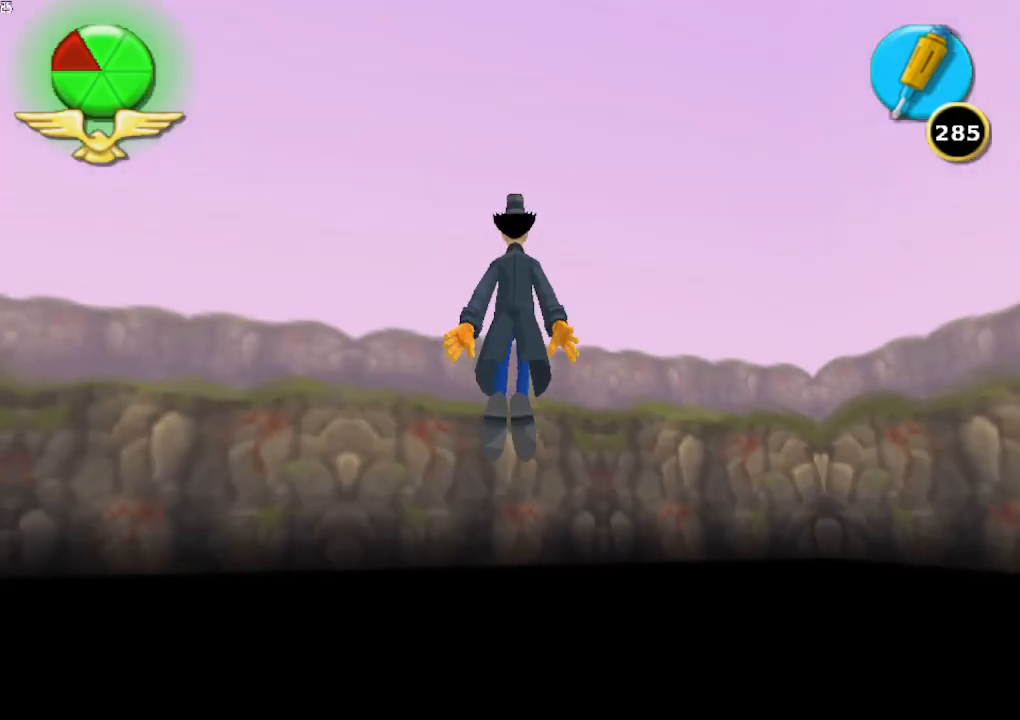
{"buttons": [], "left_stick": "up", "right_stick": "center", "button_events": [[67, "A", "down"], [167, "A", "up"]]}
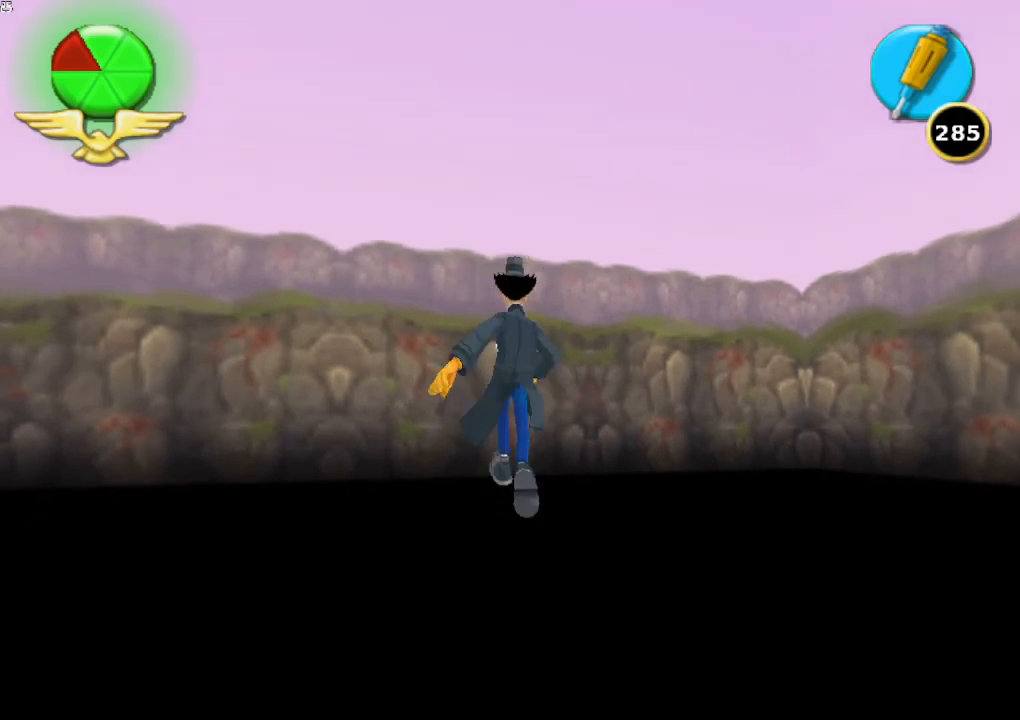
{"buttons": [], "left_stick": "up", "right_stick": "center", "button_events": []}
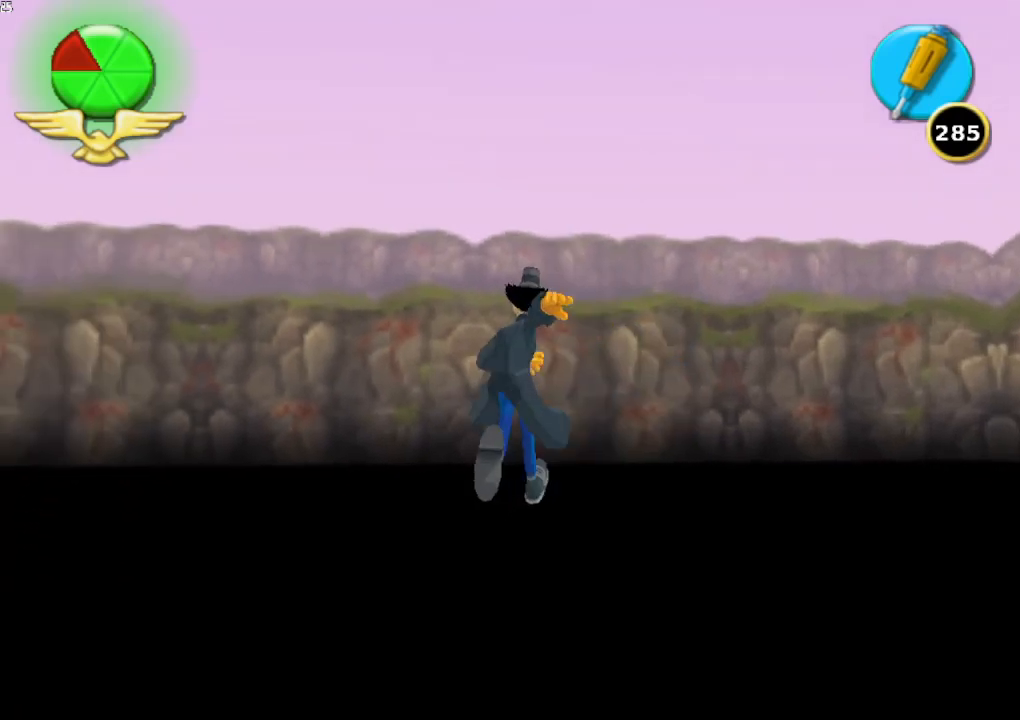
{"buttons": [], "left_stick": "up-right", "right_stick": "center", "button_events": []}
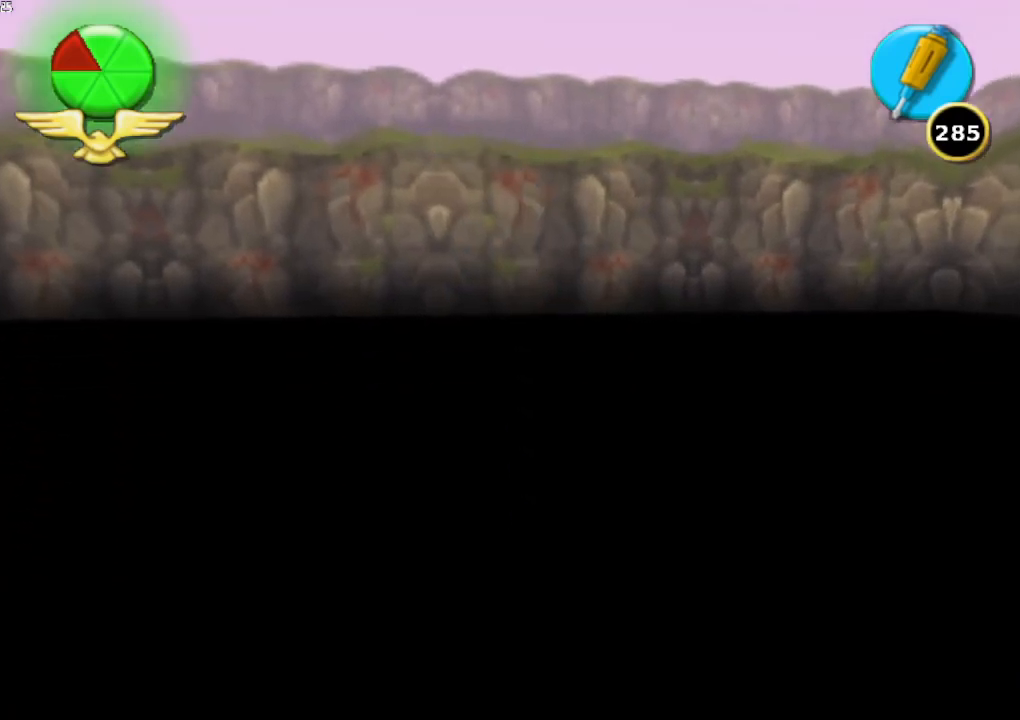
{"buttons": [], "left_stick": "up-right", "right_stick": "center", "button_events": [[167, "A", "down"], [300, "A", "up"]]}
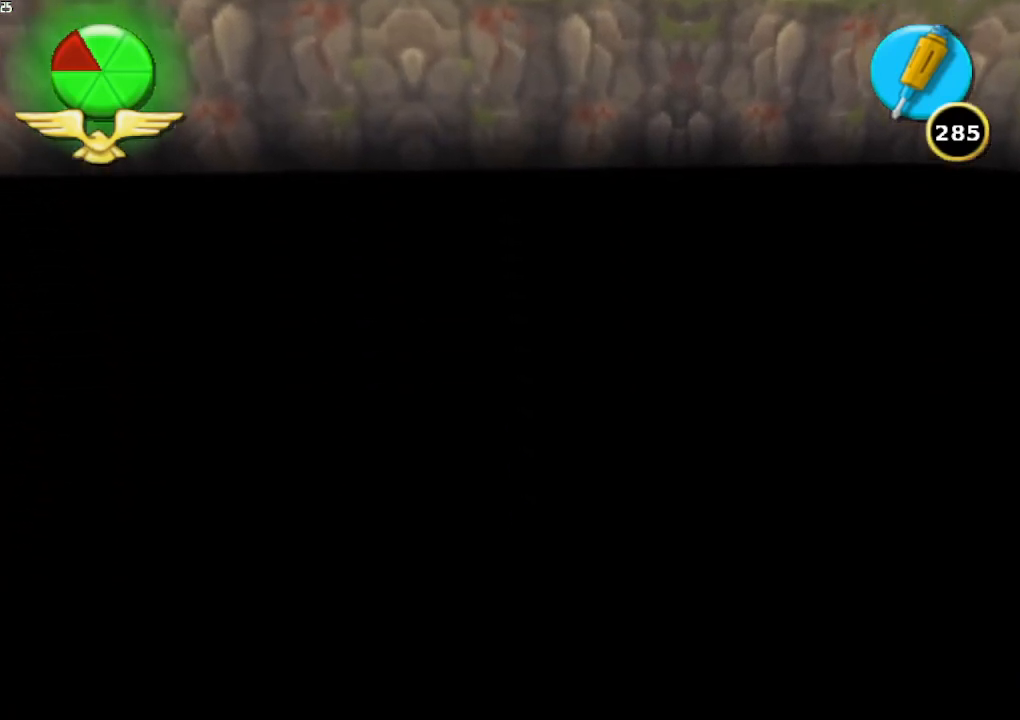
{"buttons": [], "left_stick": "up", "right_stick": "center", "button_events": []}
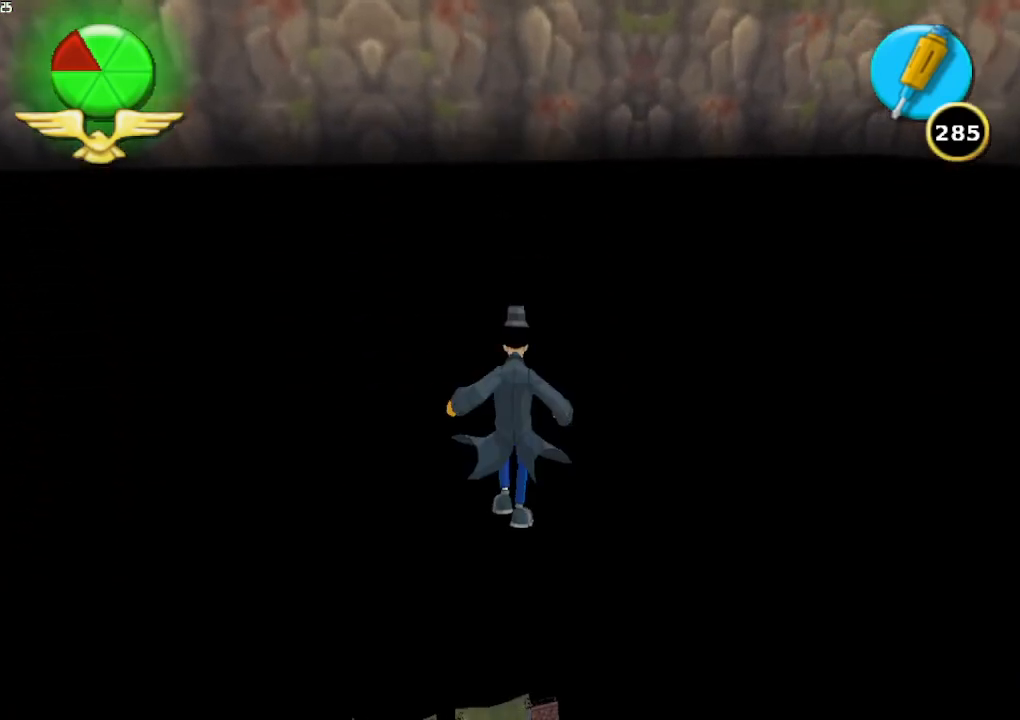
{"buttons": [], "left_stick": "up", "right_stick": "center", "button_events": []}
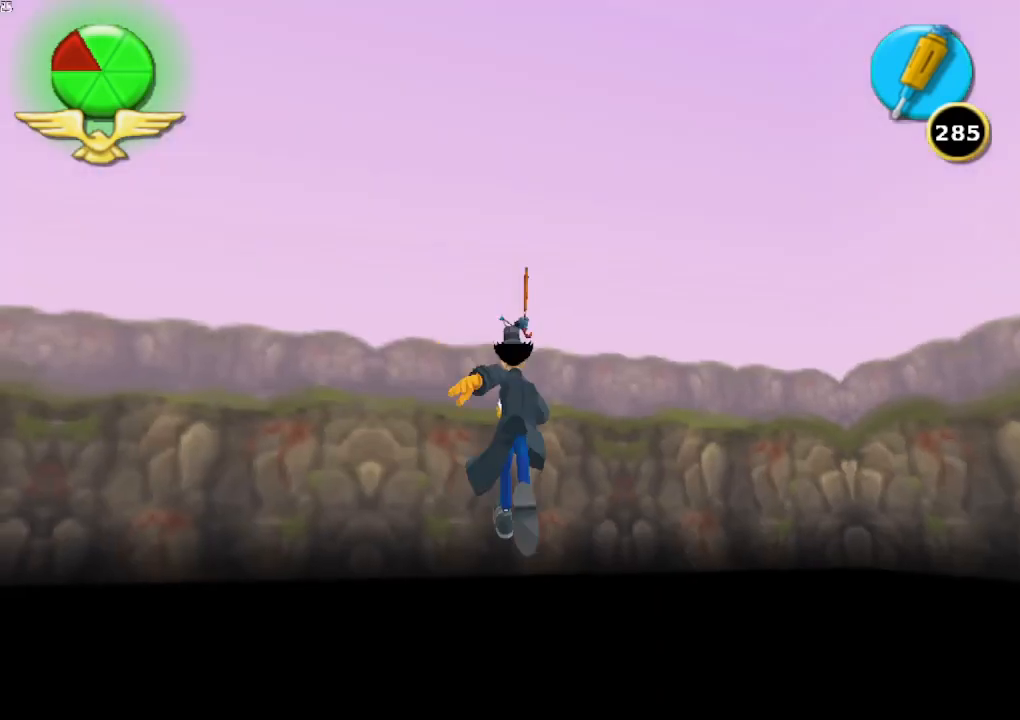
{"buttons": ["A"], "left_stick": "up", "right_stick": "center", "button_events": [[33, "A", "down"], [133, "A", "up"], [367, "A", "down"]]}
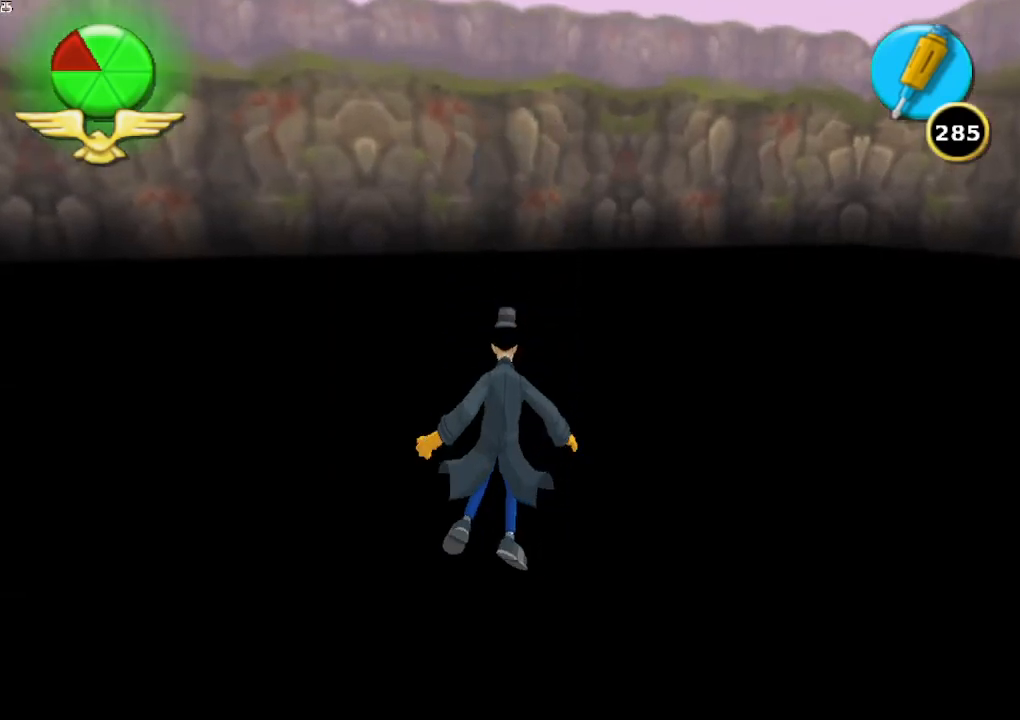
{"buttons": [], "left_stick": "up", "right_stick": "center", "button_events": [[200, "A", "up"], [267, "A", "down"], [433, "A", "up"]]}
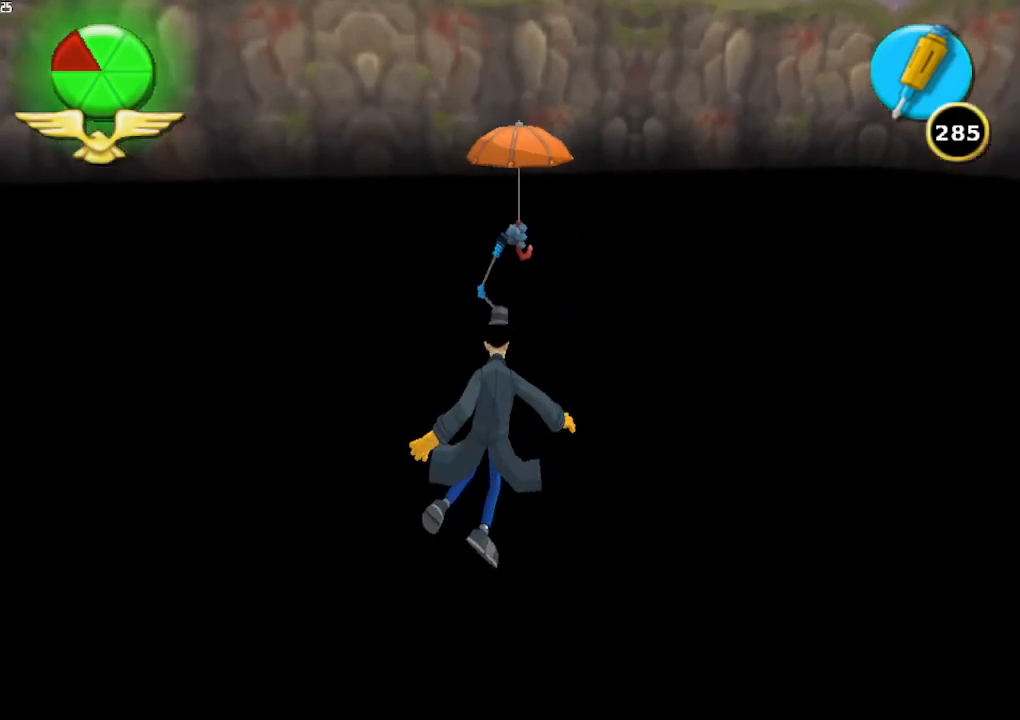
{"buttons": [], "left_stick": "up", "right_stick": "center", "button_events": []}